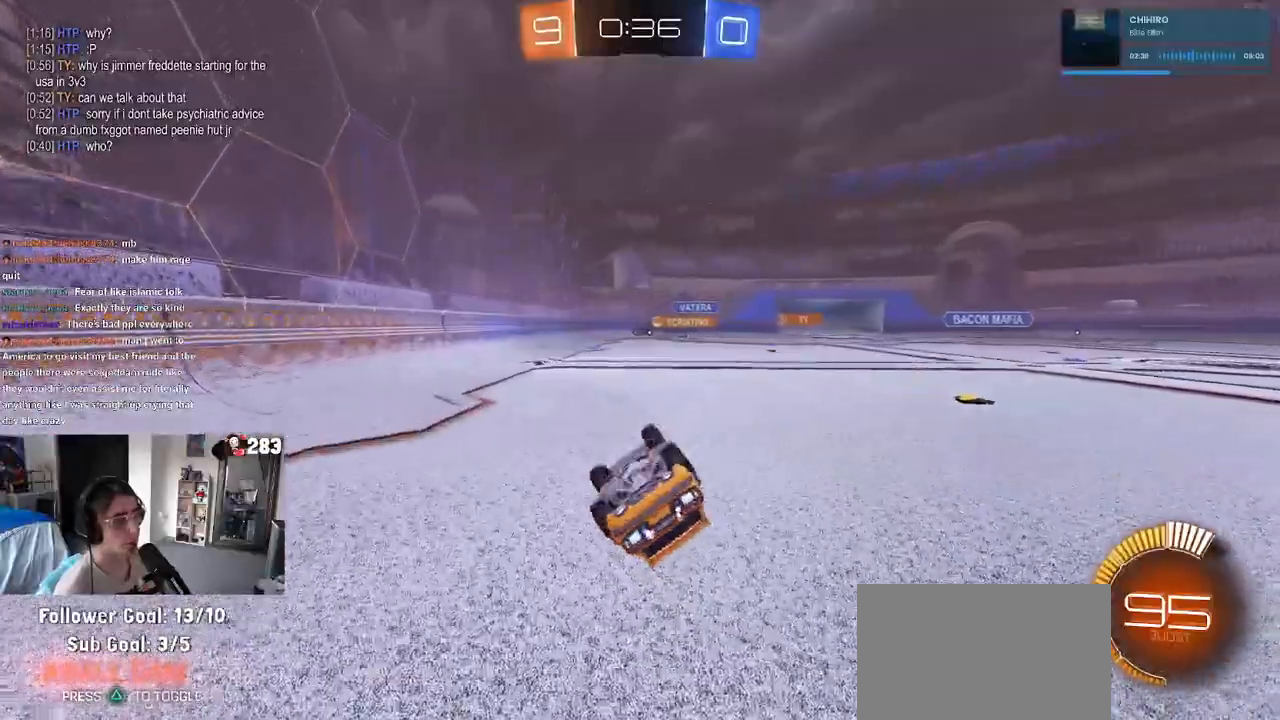
Gameplay with a controller (PlayStation layout); each line is a JSON object with the inputs held at the frame after it (dt_ms = milliseconds from this image to that frame). "events" lists button and stick changes between this image and that frame as [ms after this image, input, new state], when the widget could be followed in between.
{"dt_ms": 500, "buttons": [], "left_stick": "center", "right_stick": "center", "events": [[233, "SQUARE", "up"], [283, "left_stick", "center"], [417, "R2", "up"]]}
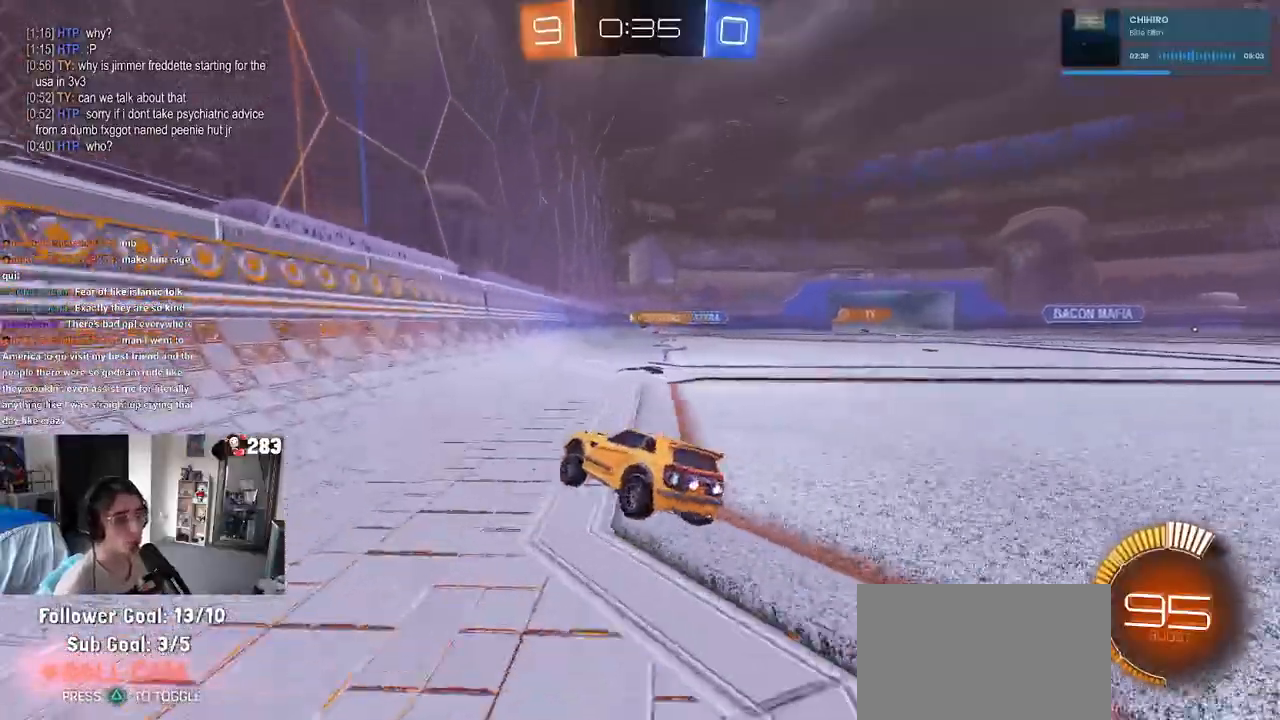
{"dt_ms": 500, "buttons": ["R2"], "left_stick": "right", "right_stick": "center", "events": [[17, "left_stick", "right"], [33, "L2", "down"], [217, "R2", "down"], [283, "L2", "up"]]}
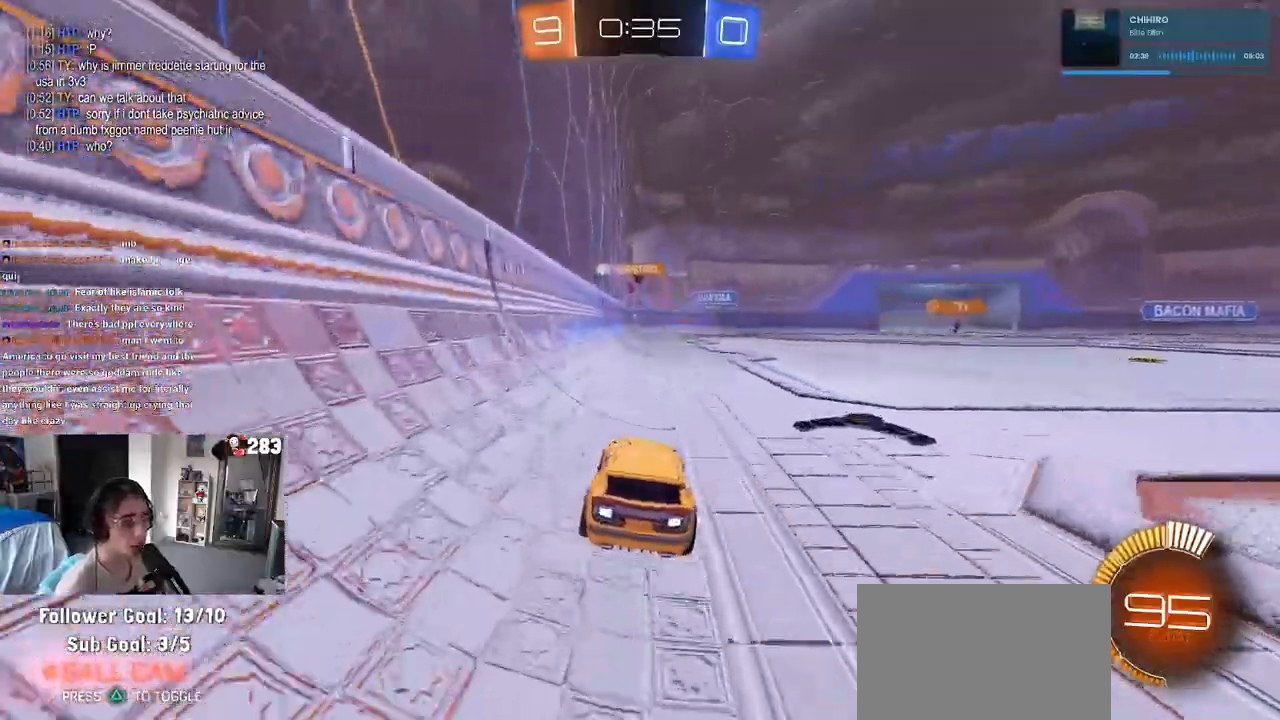
{"dt_ms": 500, "buttons": ["L2"], "left_stick": "left", "right_stick": "center", "events": [[200, "left_stick", "center"], [333, "R2", "up"], [450, "left_stick", "left"], [467, "L2", "down"]]}
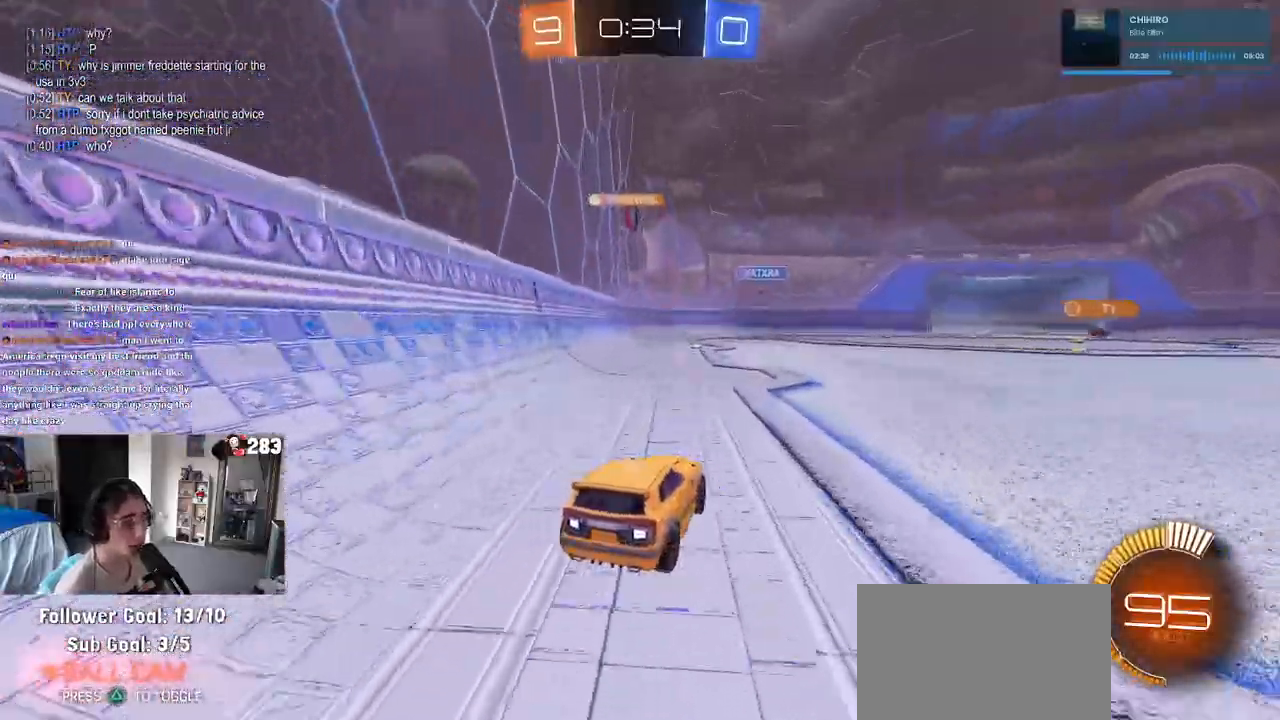
{"dt_ms": 500, "buttons": ["R2"], "left_stick": "center", "right_stick": "center", "events": [[133, "L2", "up"], [133, "R2", "down"], [383, "left_stick", "center"]]}
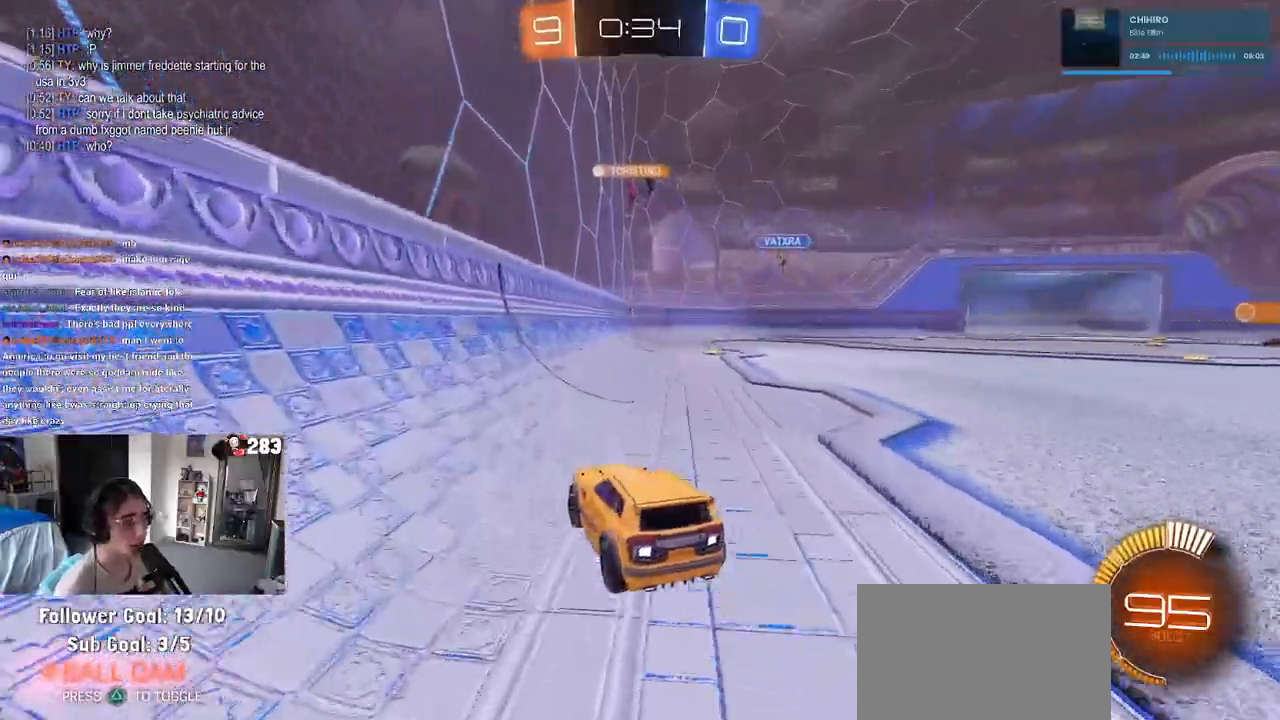
{"dt_ms": 500, "buttons": ["L2", "R2"], "left_stick": "right", "right_stick": "center", "events": [[250, "left_stick", "right"], [317, "R2", "up"], [383, "L2", "down"], [500, "R2", "down"]]}
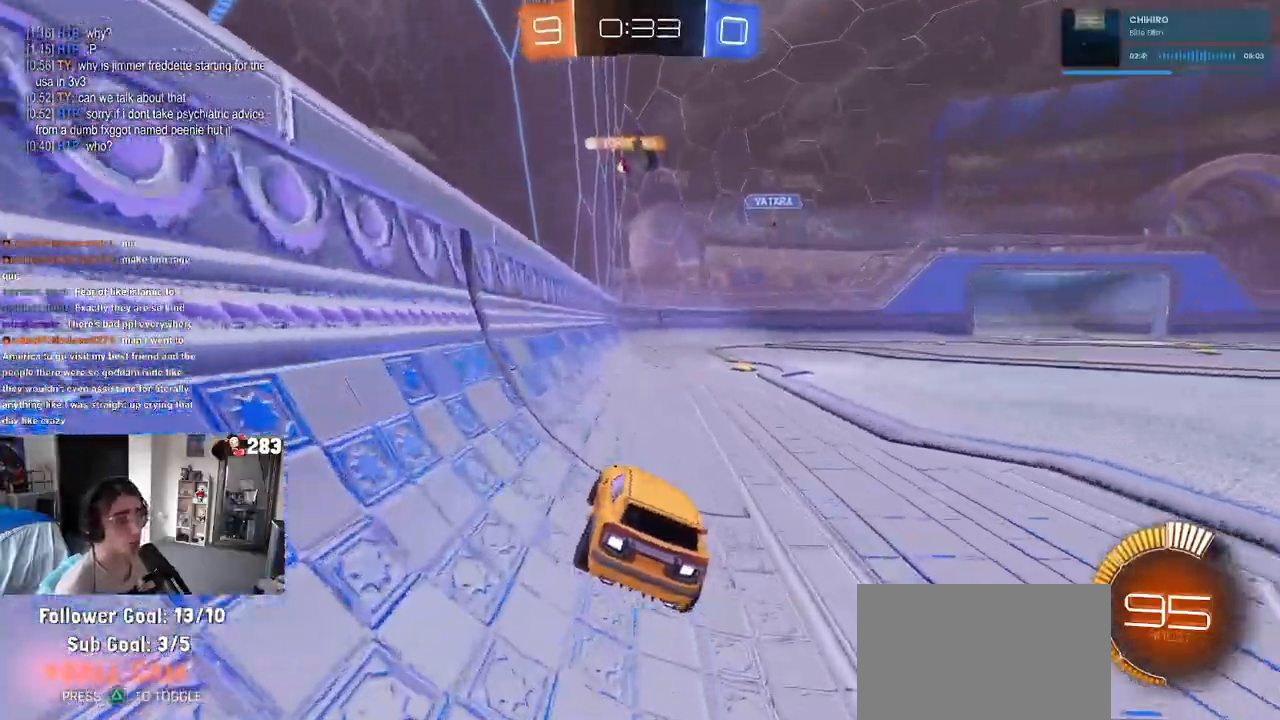
{"dt_ms": 500, "buttons": ["R2"], "left_stick": "center", "right_stick": "center", "events": [[67, "L2", "up"], [367, "left_stick", "center"]]}
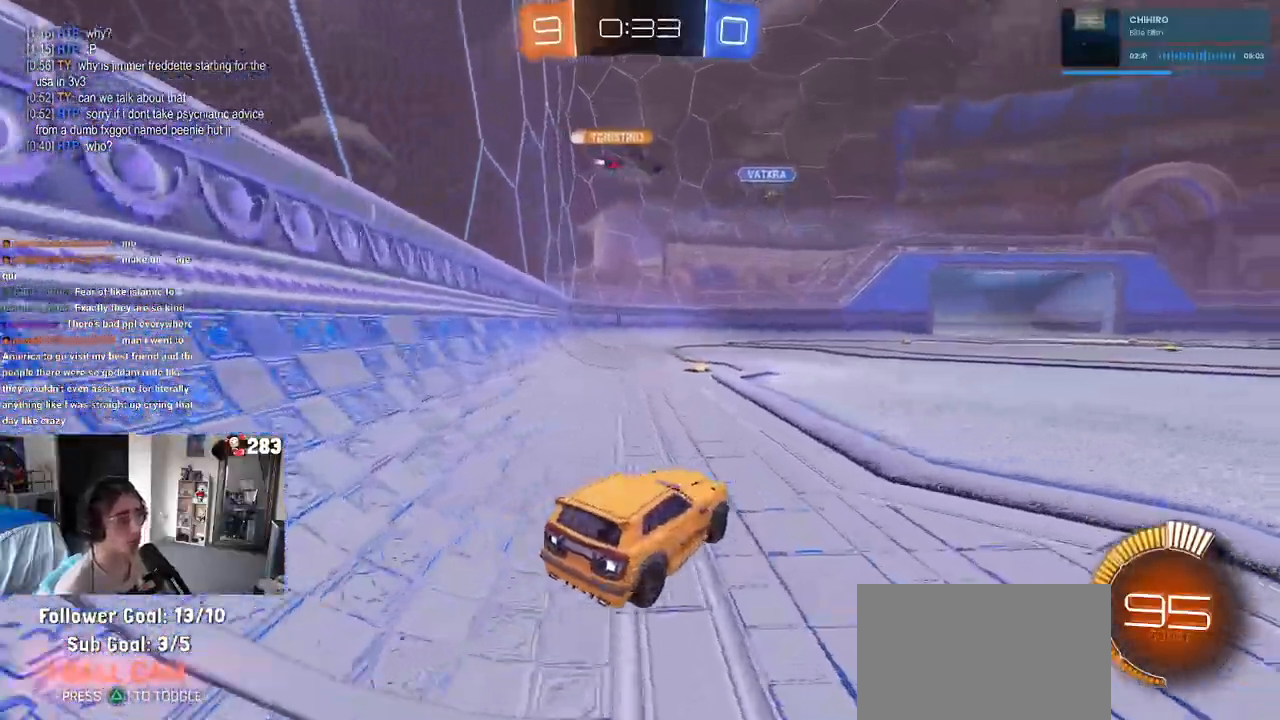
{"dt_ms": 500, "buttons": ["R2"], "left_stick": "center", "right_stick": "center", "events": [[117, "left_stick", "left"], [417, "left_stick", "center"]]}
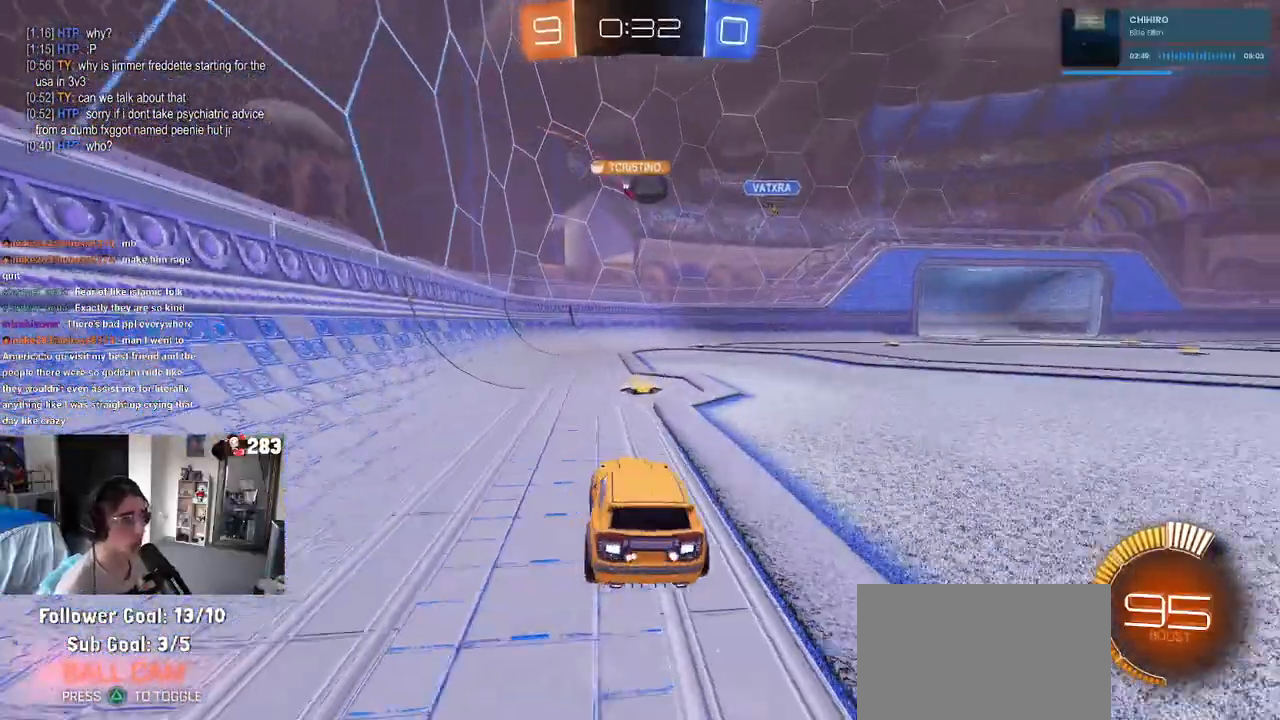
{"dt_ms": 500, "buttons": ["R2"], "left_stick": "right", "right_stick": "center", "events": [[50, "left_stick", "right"], [333, "left_stick", "center"], [417, "left_stick", "right"]]}
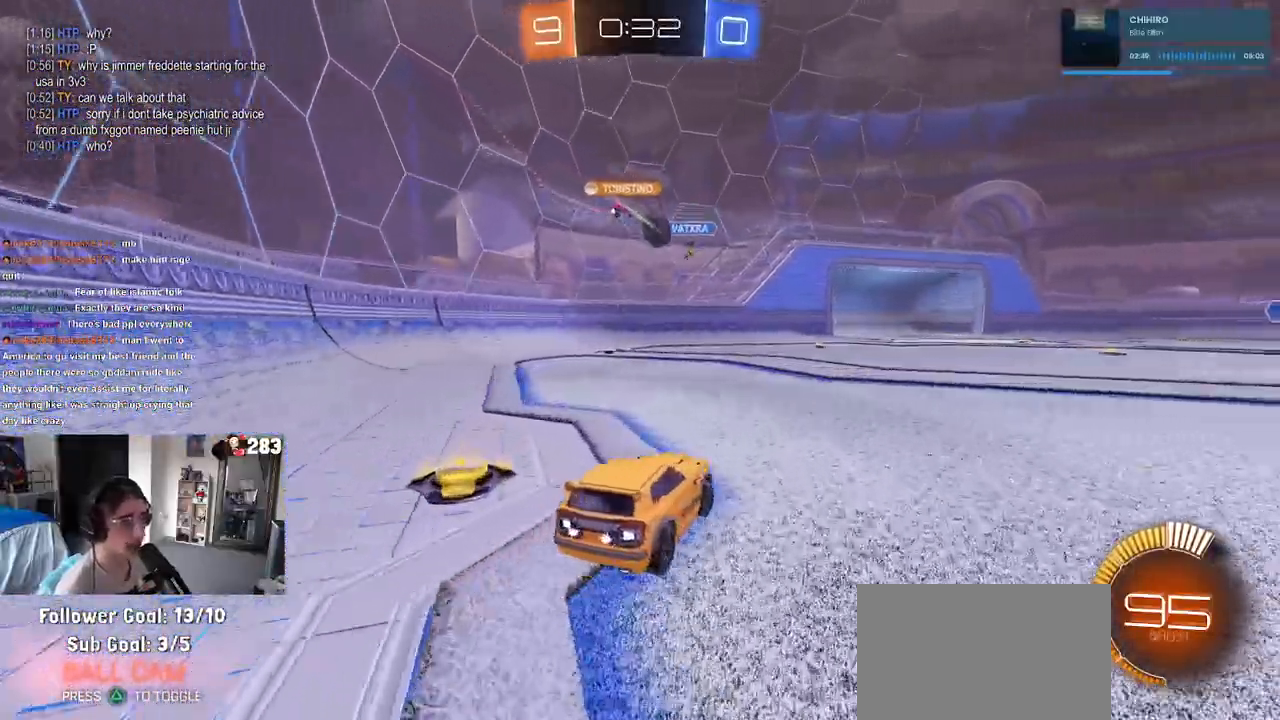
{"dt_ms": 500, "buttons": ["R1", "R2"], "left_stick": "right", "right_stick": "center", "events": [[117, "left_stick", "center"], [233, "left_stick", "left"], [400, "left_stick", "center"], [467, "R1", "down"], [467, "left_stick", "right"]]}
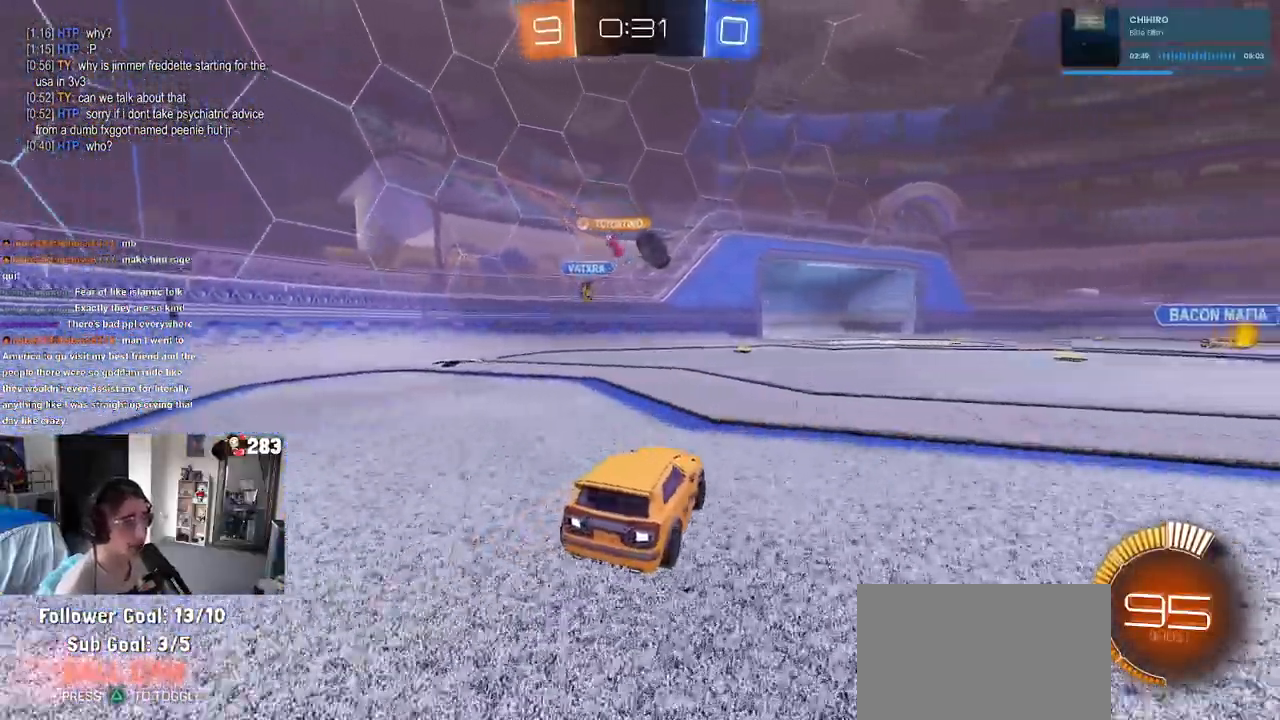
{"dt_ms": 500, "buttons": ["R1", "R2"], "left_stick": "center", "right_stick": "center", "events": [[133, "left_stick", "center"], [317, "left_stick", "right"], [467, "left_stick", "center"]]}
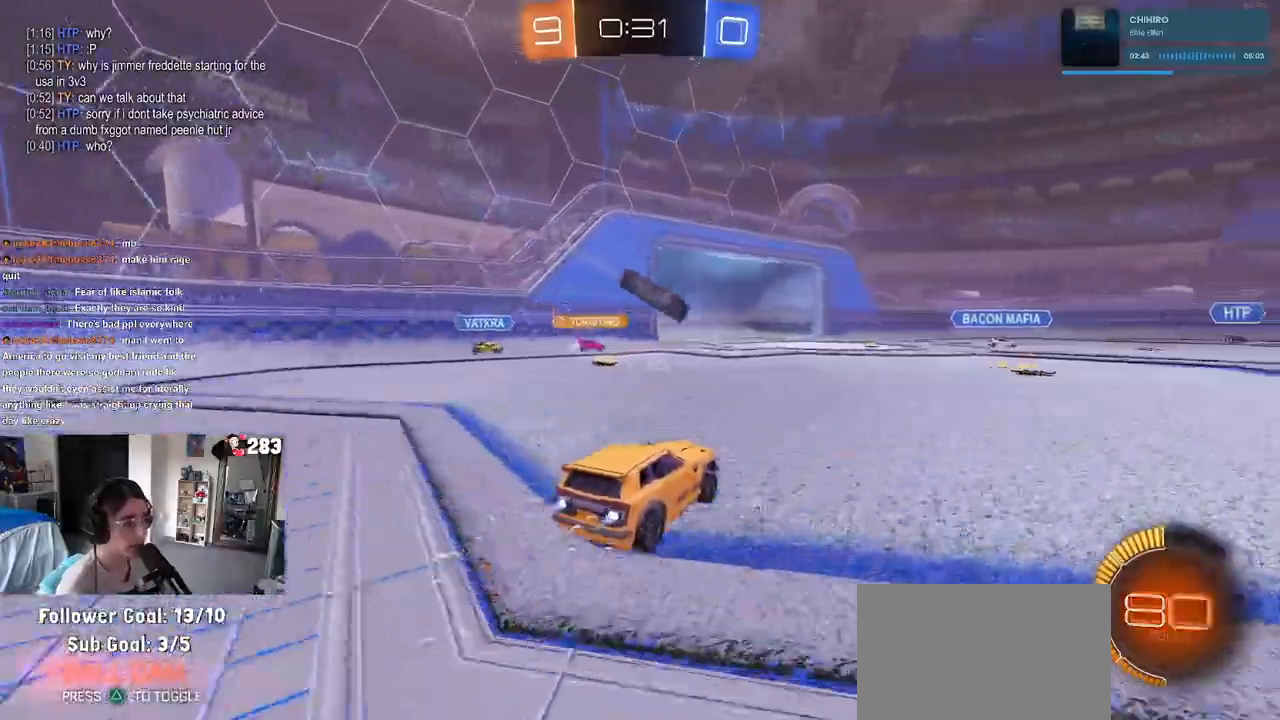
{"dt_ms": 500, "buttons": ["CROSS", "R1", "R2"], "left_stick": "left", "right_stick": "center", "events": [[50, "left_stick", "right"], [133, "left_stick", "center"], [183, "CROSS", "down"], [217, "left_stick", "left"], [283, "left_stick", "center"], [333, "CROSS", "up"], [367, "left_stick", "up-left"], [400, "CROSS", "down"], [483, "left_stick", "left"]]}
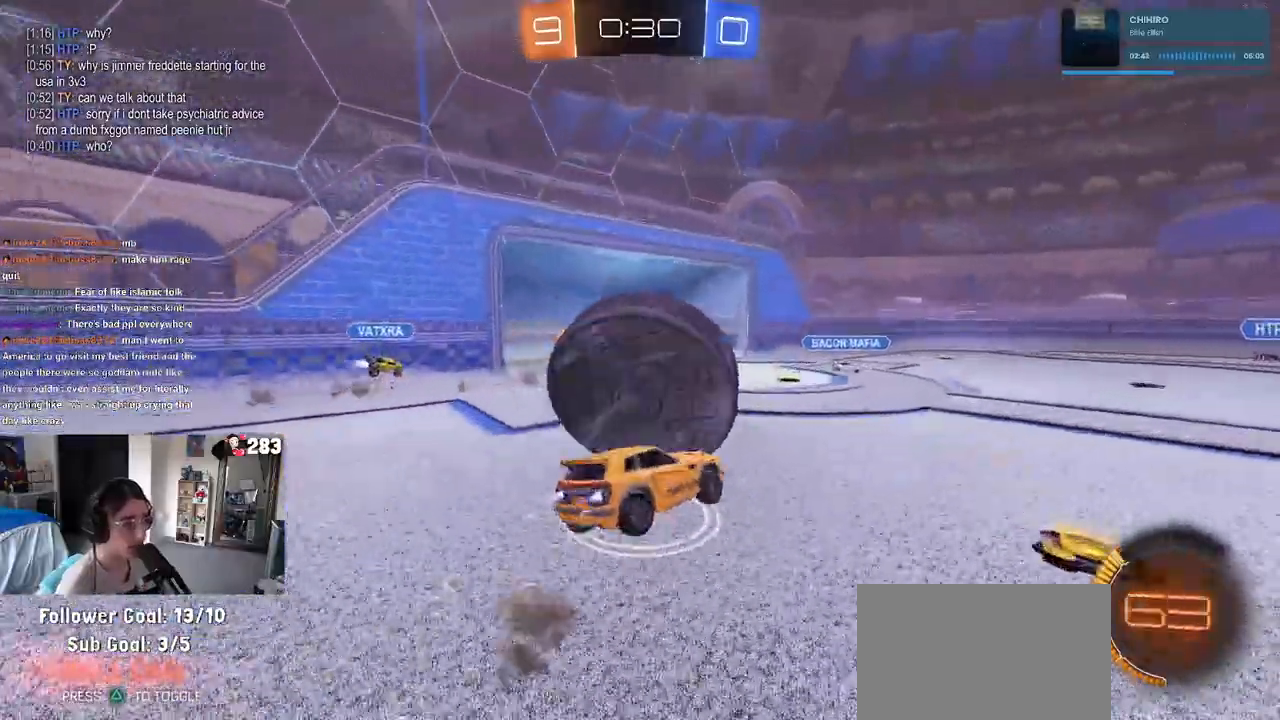
{"dt_ms": 500, "buttons": ["SQUARE", "R2"], "left_stick": "down-left", "right_stick": "center", "events": [[17, "left_stick", "down-left"], [200, "R1", "up"], [350, "CROSS", "up"], [350, "SQUARE", "down"]]}
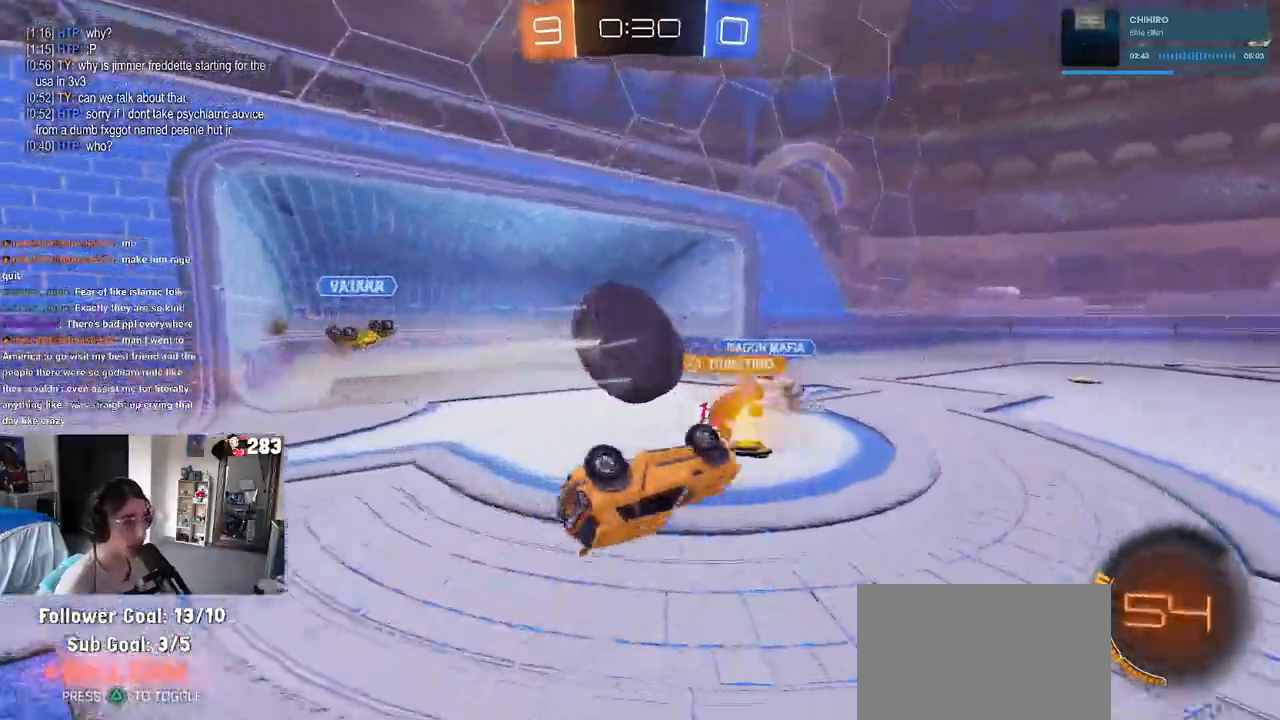
{"dt_ms": 500, "buttons": ["R2"], "left_stick": "center", "right_stick": "center"}
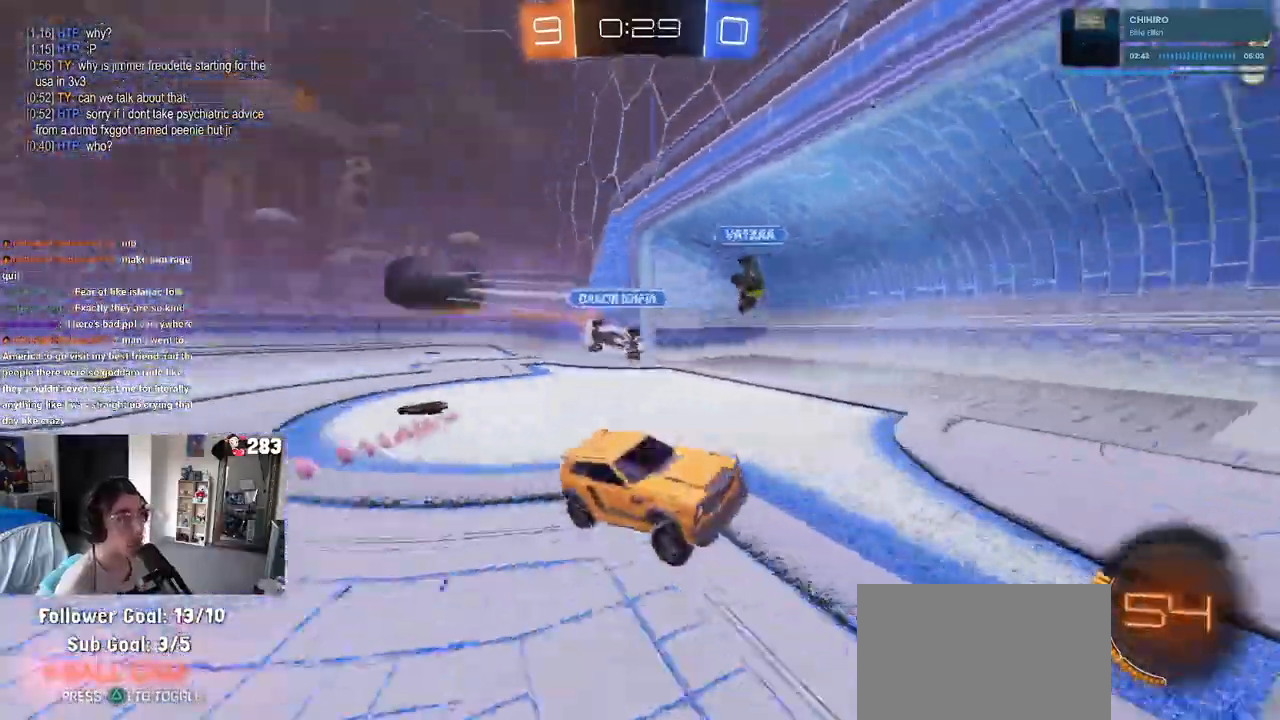
{"dt_ms": 500, "buttons": ["R2"], "left_stick": "right", "right_stick": "center"}
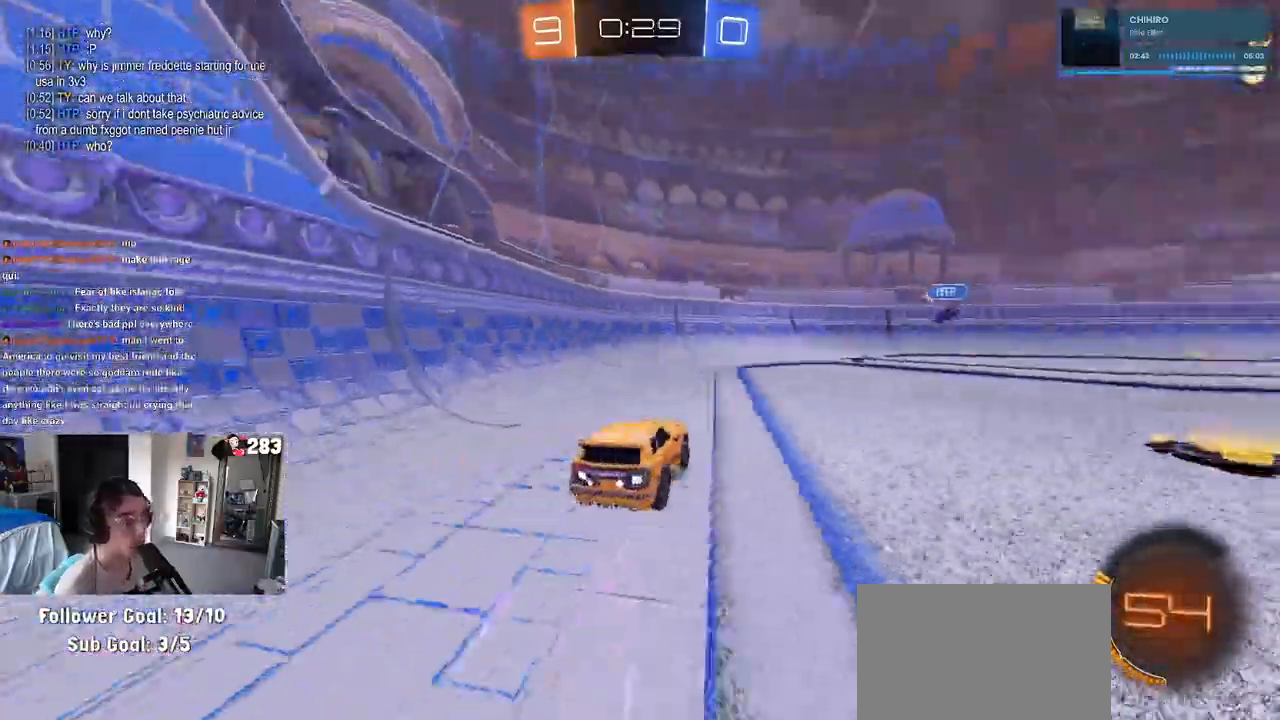
{"dt_ms": 1000, "buttons": ["CROSS", "R2"], "left_stick": "right", "right_stick": "center"}
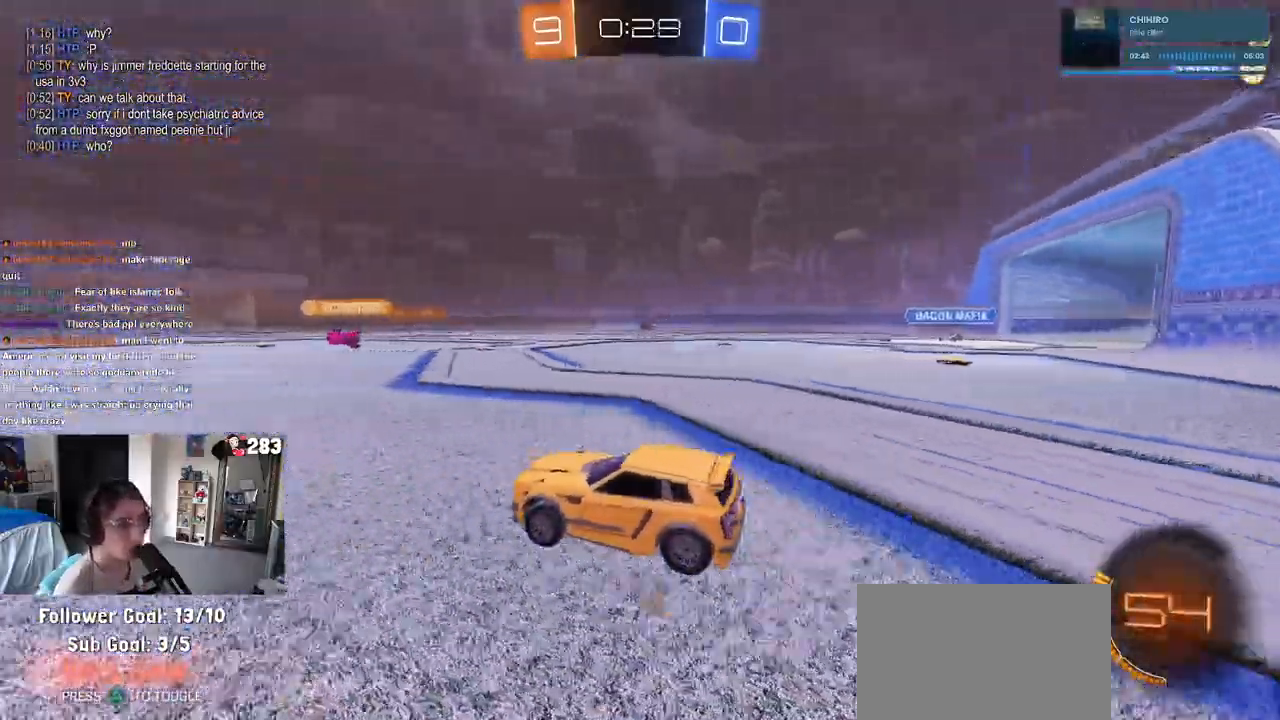
{"dt_ms": 500, "buttons": ["R1", "R2"], "left_stick": "up-left", "right_stick": "center", "events": [[333, "R1", "down"], [383, "left_stick", "up"], [450, "CROSS", "up"], [467, "left_stick", "up-left"]]}
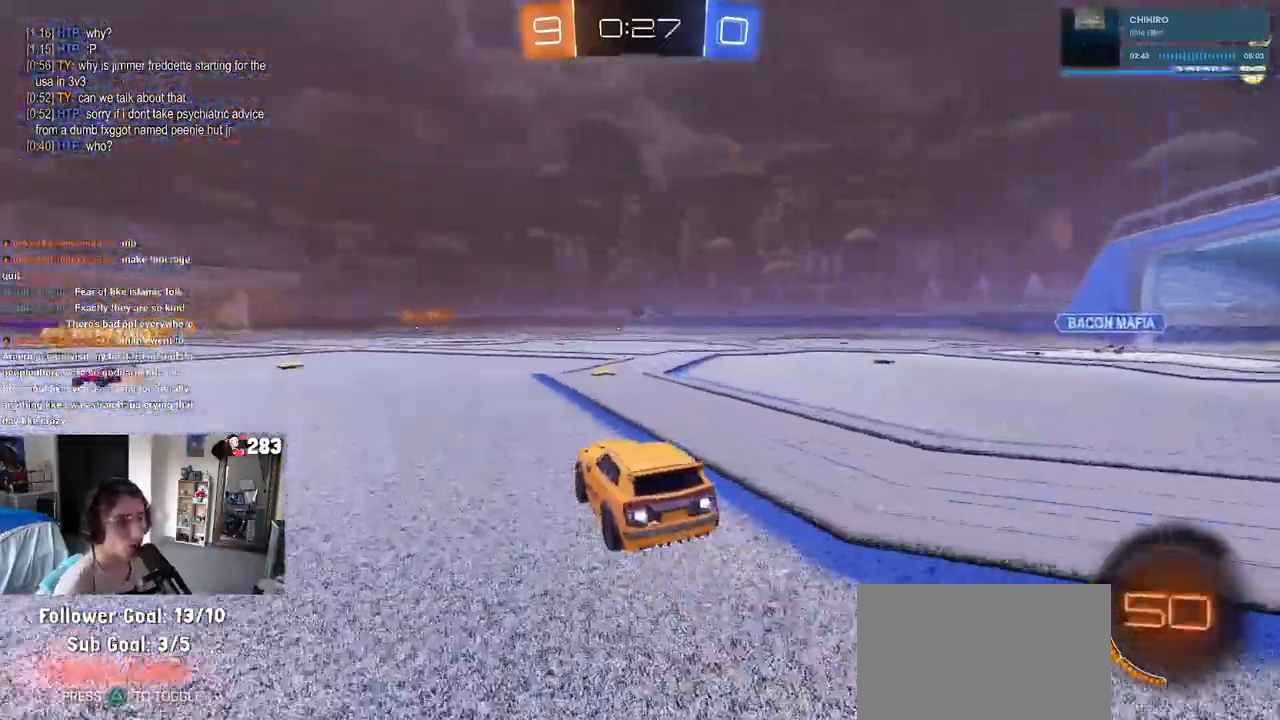
{"dt_ms": 1000, "buttons": ["R2"], "left_stick": "center", "right_stick": "center"}
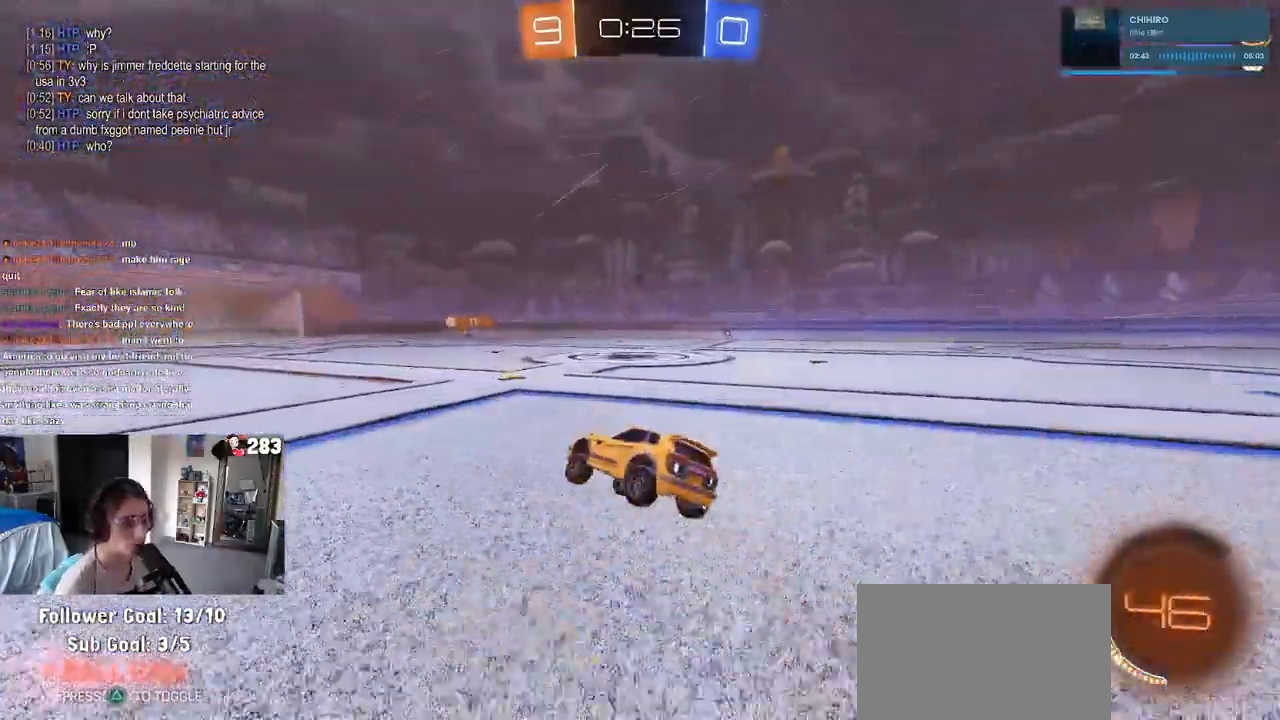
{"dt_ms": 500, "buttons": ["R2"], "left_stick": "center", "right_stick": "center", "events": [[33, "left_stick", "right"], [200, "left_stick", "center"]]}
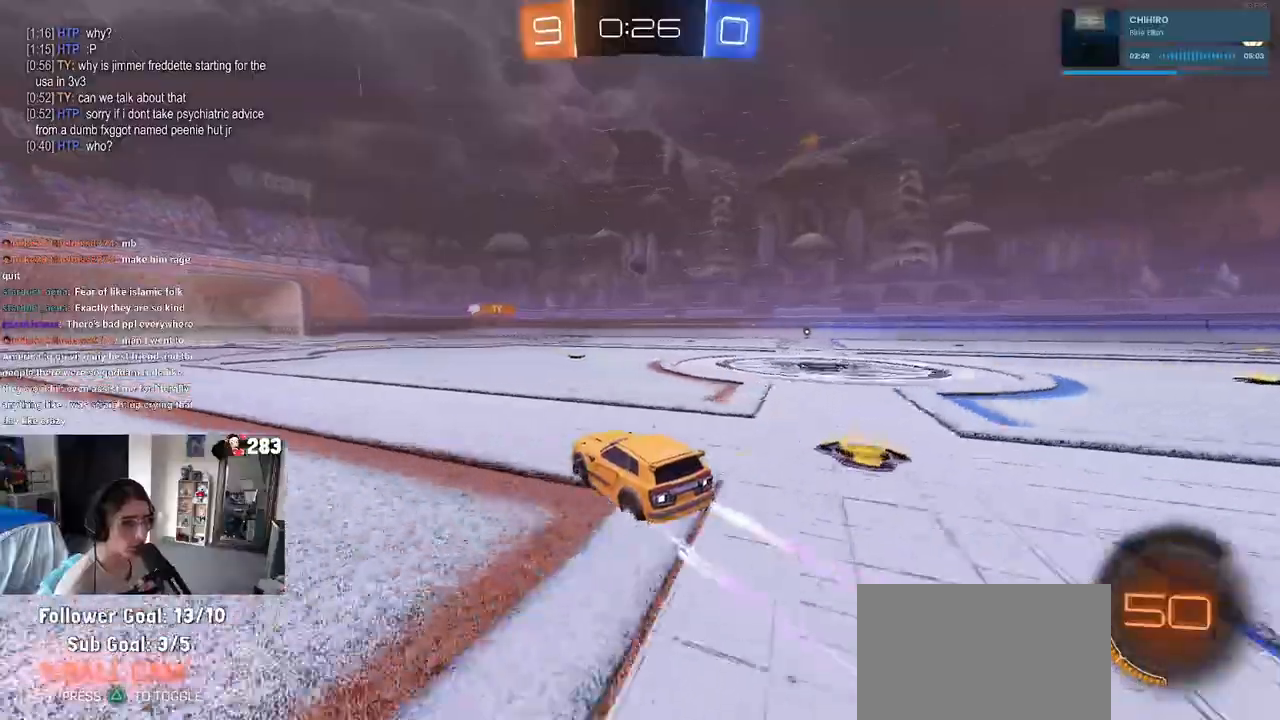
{"dt_ms": 500, "buttons": ["R2"], "left_stick": "center", "right_stick": "center", "events": [[167, "left_stick", "left"], [417, "left_stick", "center"]]}
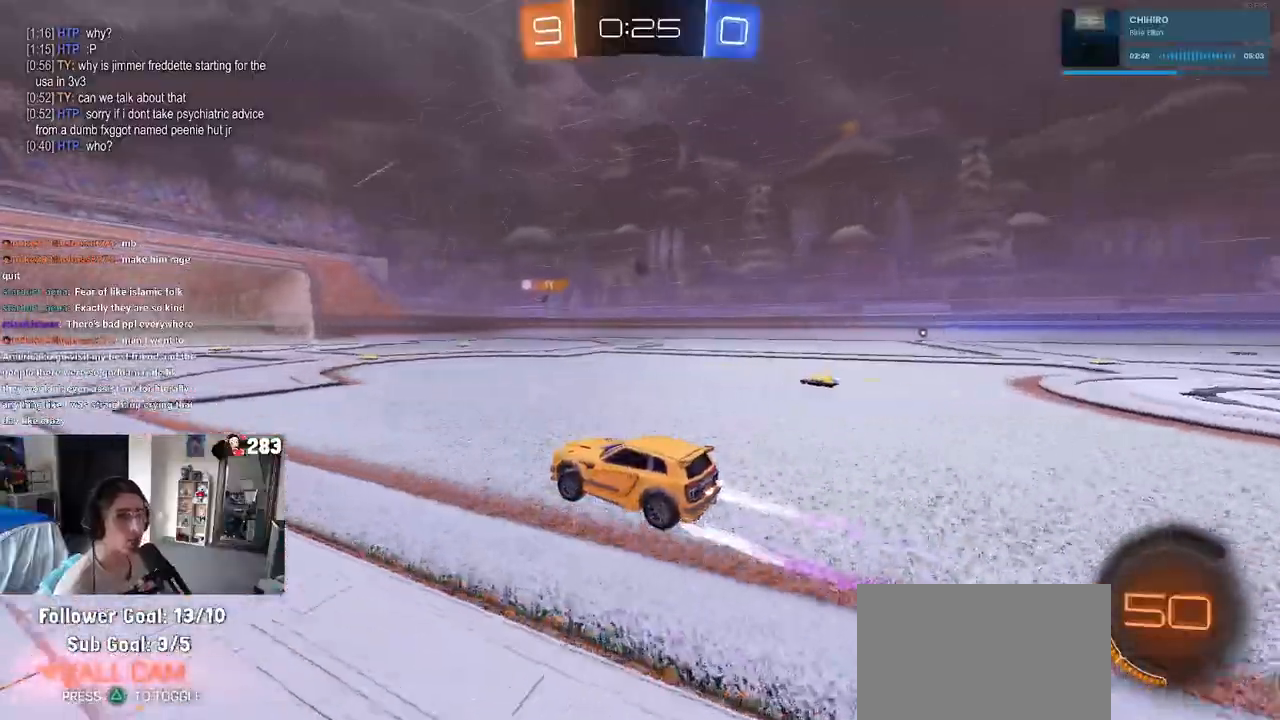
{"dt_ms": 500, "buttons": [], "left_stick": "right", "right_stick": "center", "events": [[33, "left_stick", "right"], [250, "left_stick", "center"], [267, "R2", "up"], [500, "left_stick", "right"]]}
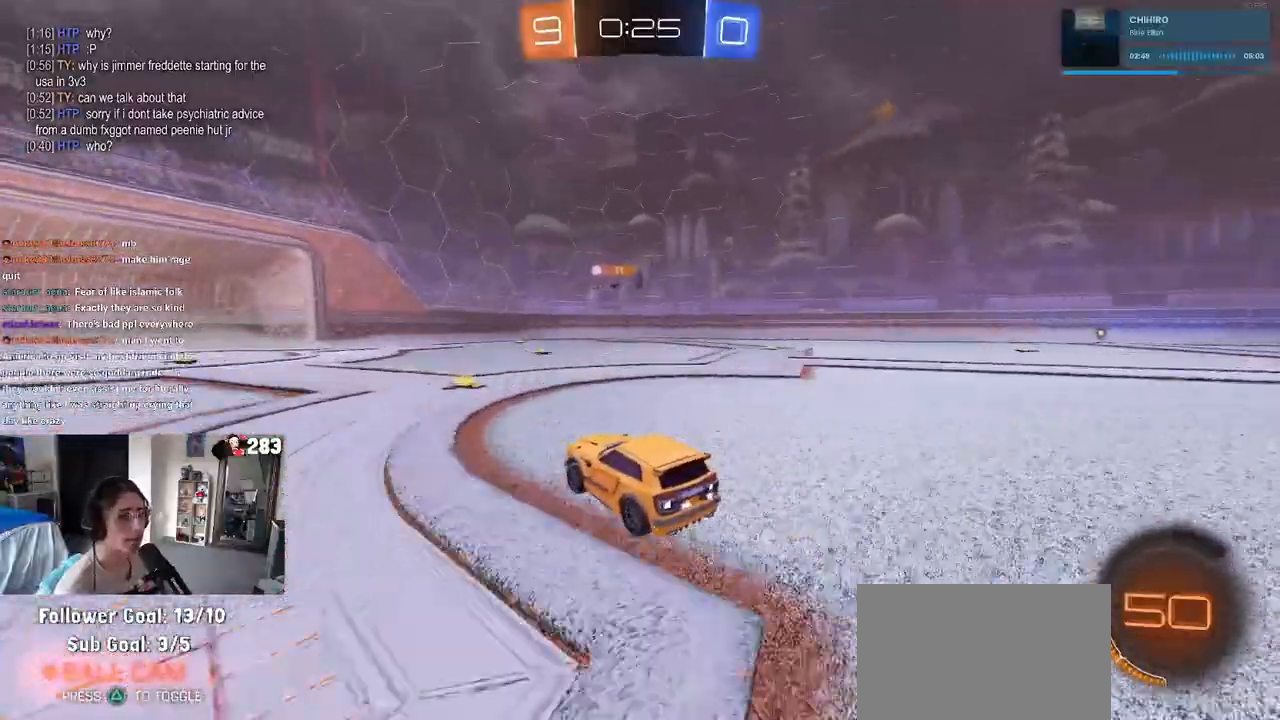
{"dt_ms": 500, "buttons": ["R2"], "left_stick": "right", "right_stick": "center", "events": [[233, "left_stick", "center"], [283, "R2", "down"], [483, "left_stick", "right"]]}
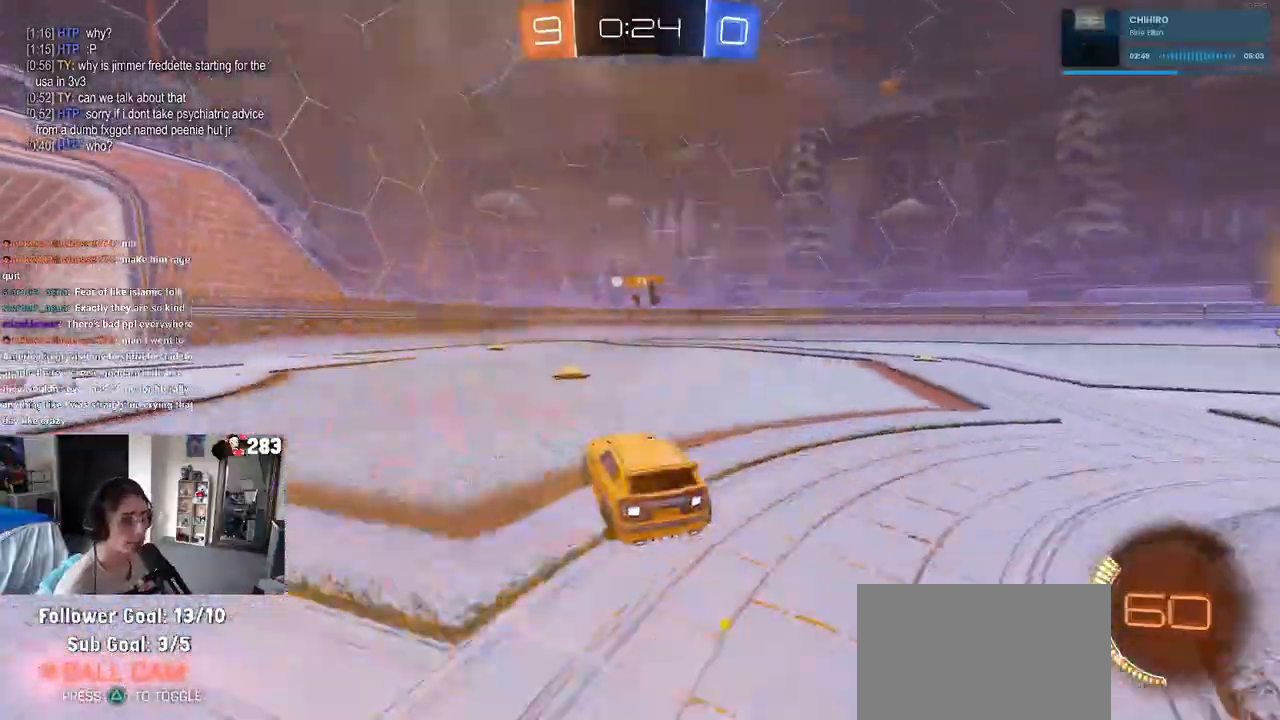
{"dt_ms": 500, "buttons": ["R2"], "left_stick": "right", "right_stick": "center", "events": [[83, "left_stick", "center"], [217, "left_stick", "left"], [400, "left_stick", "center"], [500, "left_stick", "right"]]}
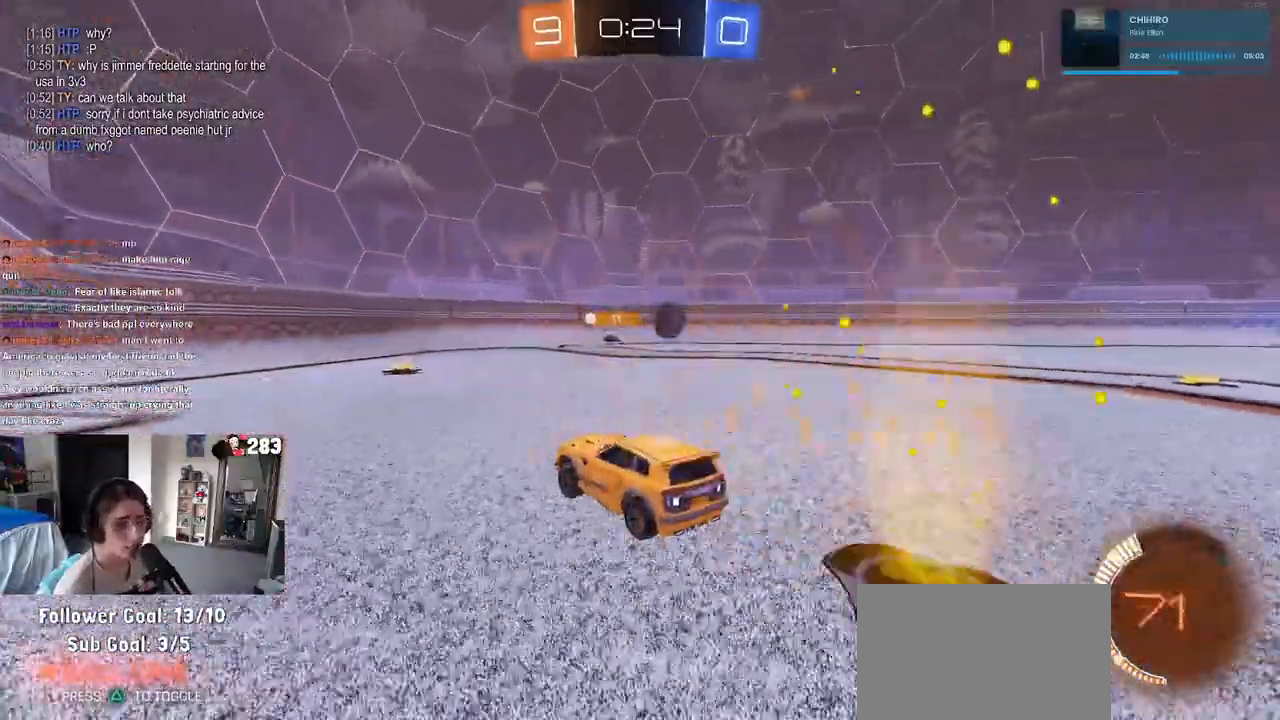
{"dt_ms": 500, "buttons": ["R2"], "left_stick": "center", "right_stick": "center", "events": [[283, "left_stick", "center"], [383, "left_stick", "left"], [483, "left_stick", "center"]]}
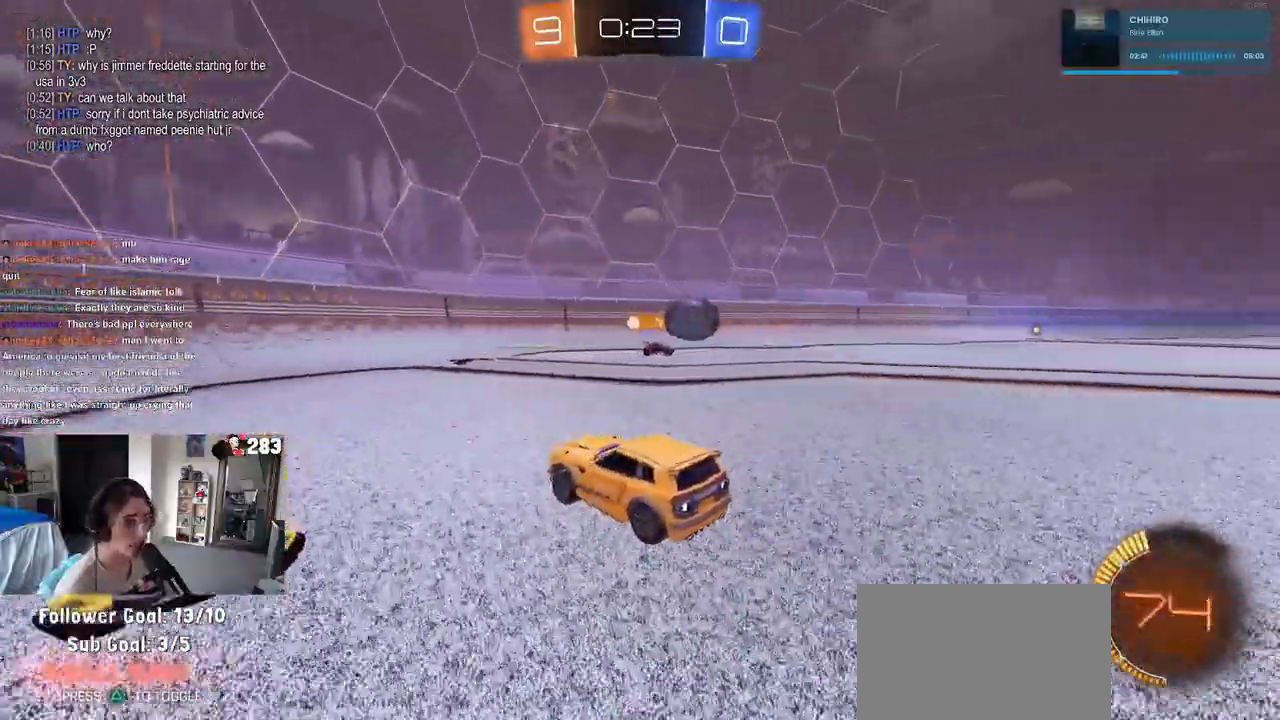
{"dt_ms": 500, "buttons": ["R2"], "left_stick": "right", "right_stick": "center", "events": [[50, "left_stick", "right"], [117, "L2", "down"], [117, "R2", "up"], [267, "R2", "down"], [317, "L2", "up"]]}
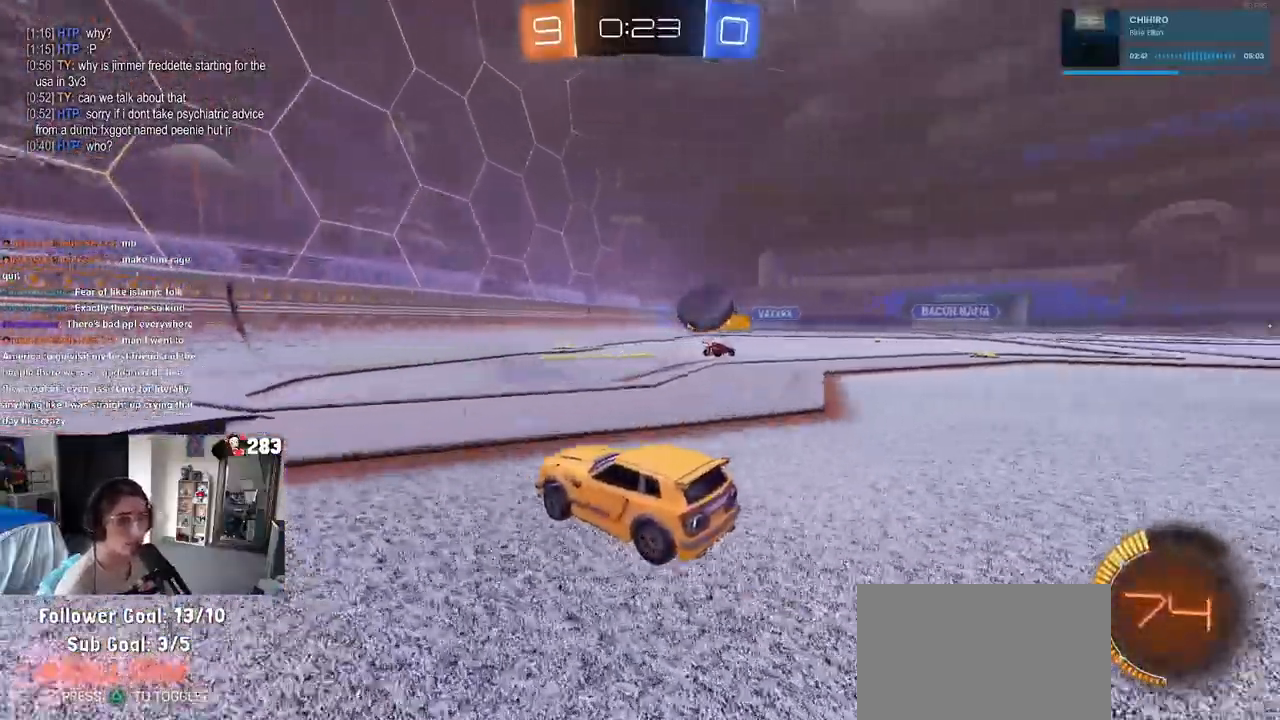
{"dt_ms": 500, "buttons": ["R2"], "left_stick": "left", "right_stick": "center", "events": [[17, "left_stick", "center"], [100, "left_stick", "left"], [283, "SQUARE", "down"], [417, "SQUARE", "up"]]}
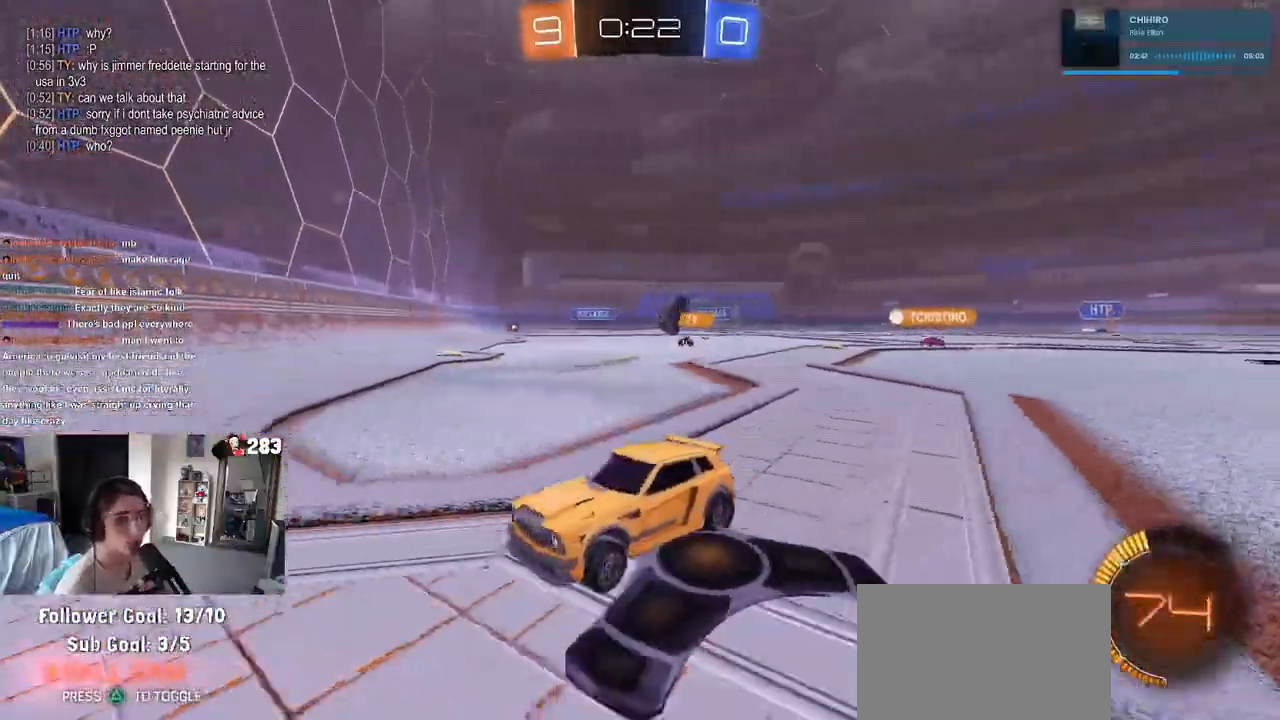
{"dt_ms": 500, "buttons": ["R2"], "left_stick": "left", "right_stick": "center", "events": []}
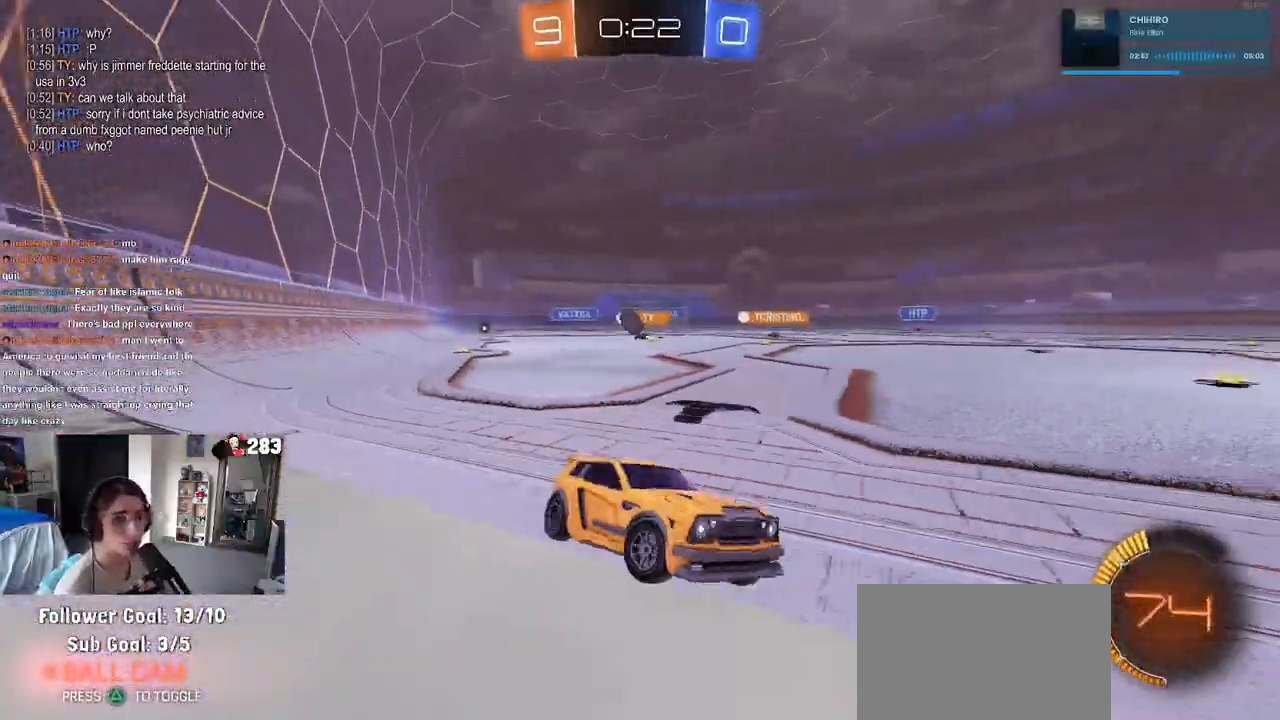
{"dt_ms": 500, "buttons": ["R2"], "left_stick": "left", "right_stick": "center", "events": [[300, "SQUARE", "down"], [417, "SQUARE", "up"]]}